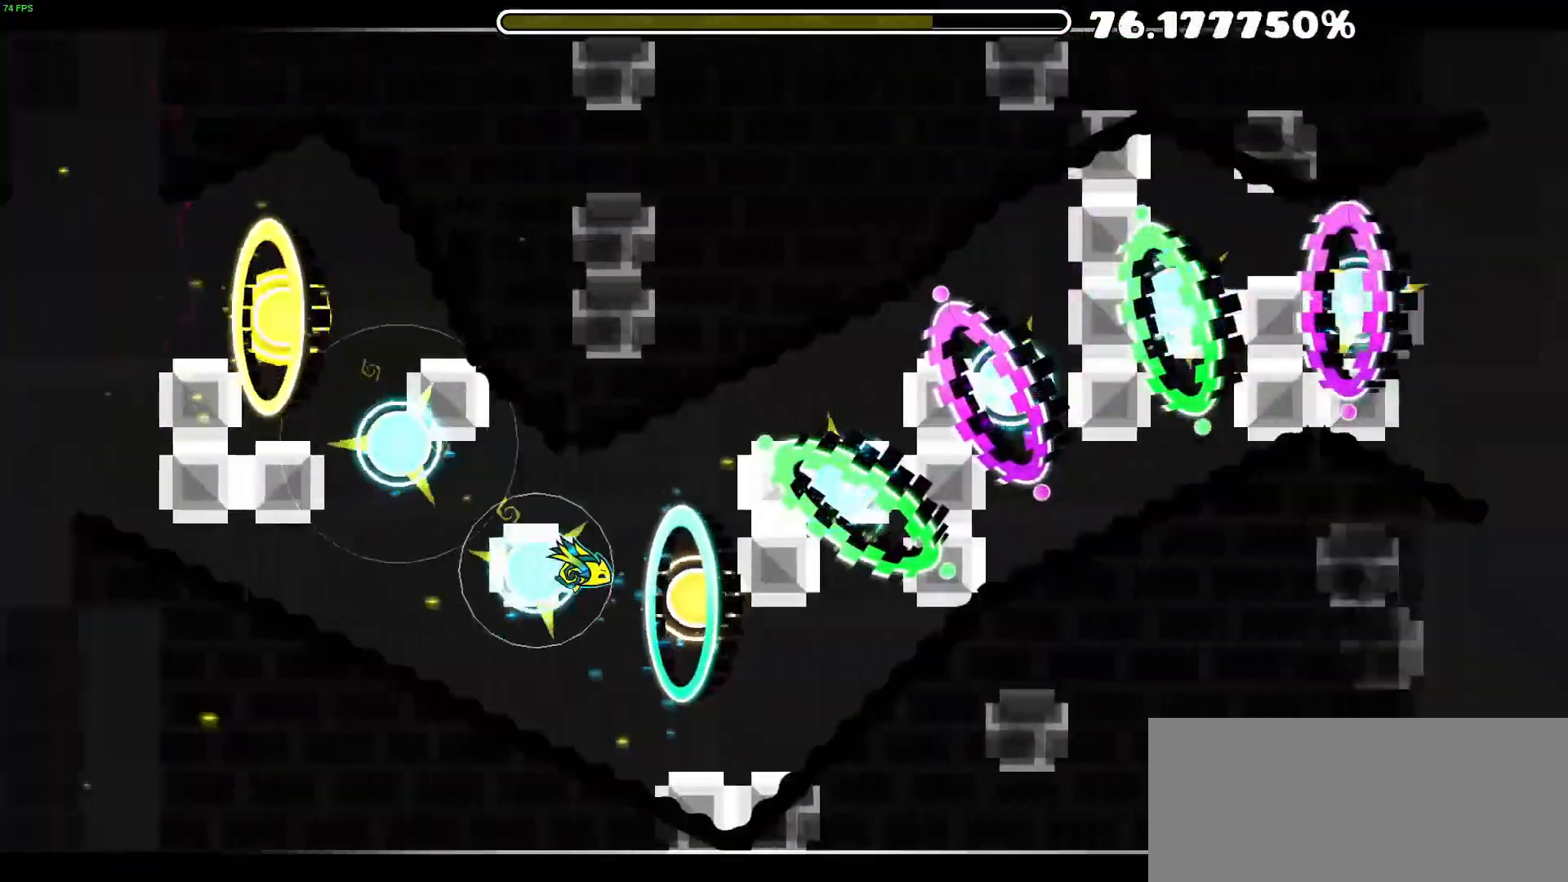
Gameplay with a controller (Nintendo layout); each line is a JSON object with the inputs held at the frame after it. "events" lists button and stick changes between this image and that frame as [ms after this image, input, new state], when the widget could be followed in between. Not read: L1 L3 R3 left_stick.
{"buttons": [], "events": [[83, "A", "down"], [217, "A", "up"]]}
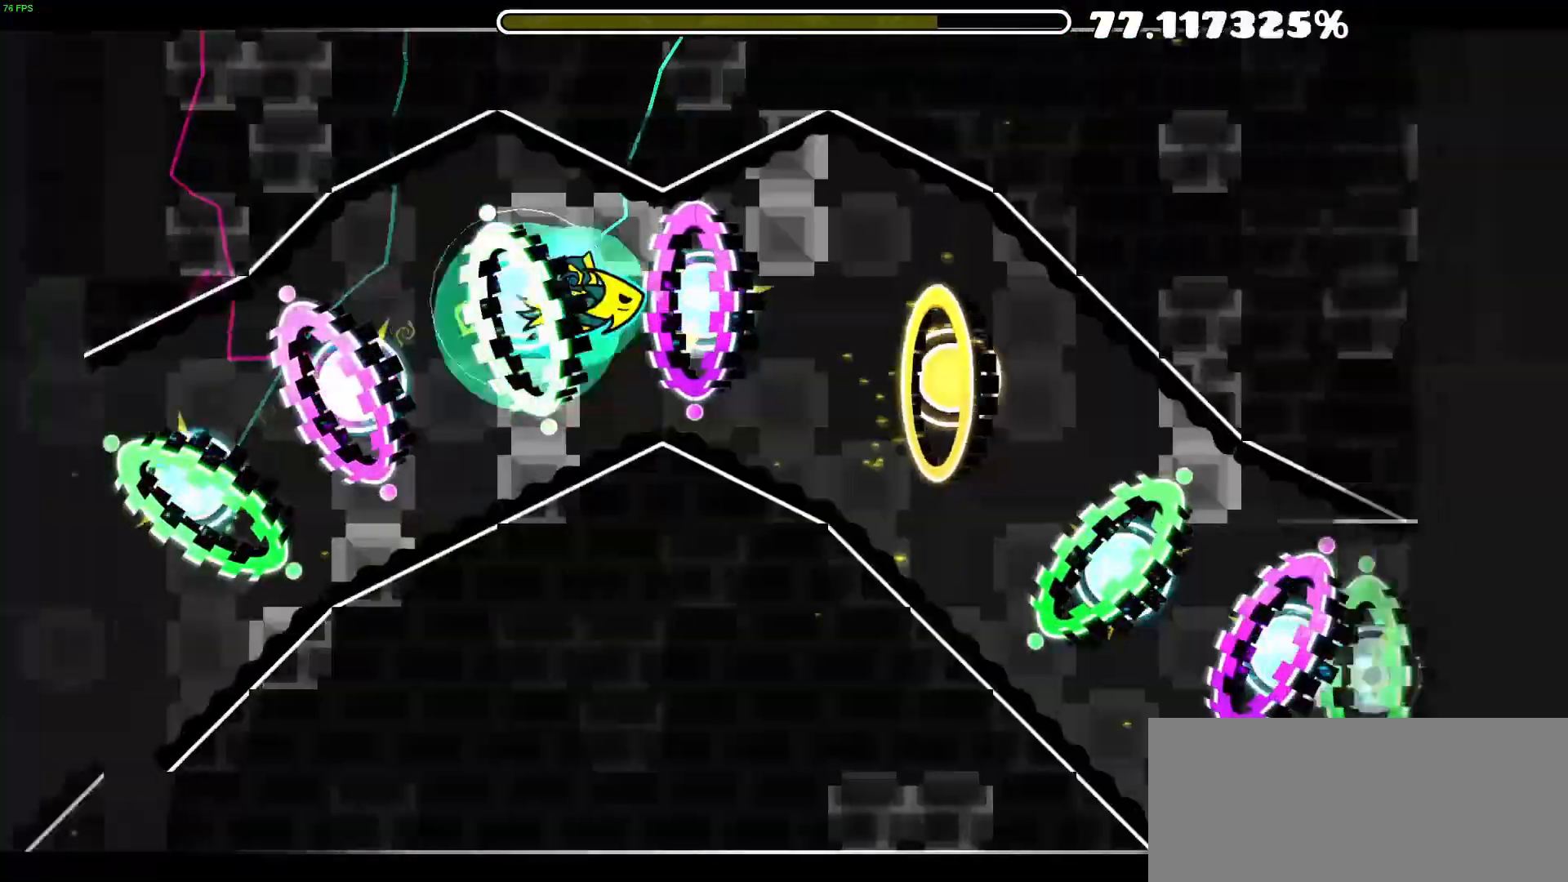
{"buttons": [], "events": [[283, "A", "down"], [400, "A", "up"]]}
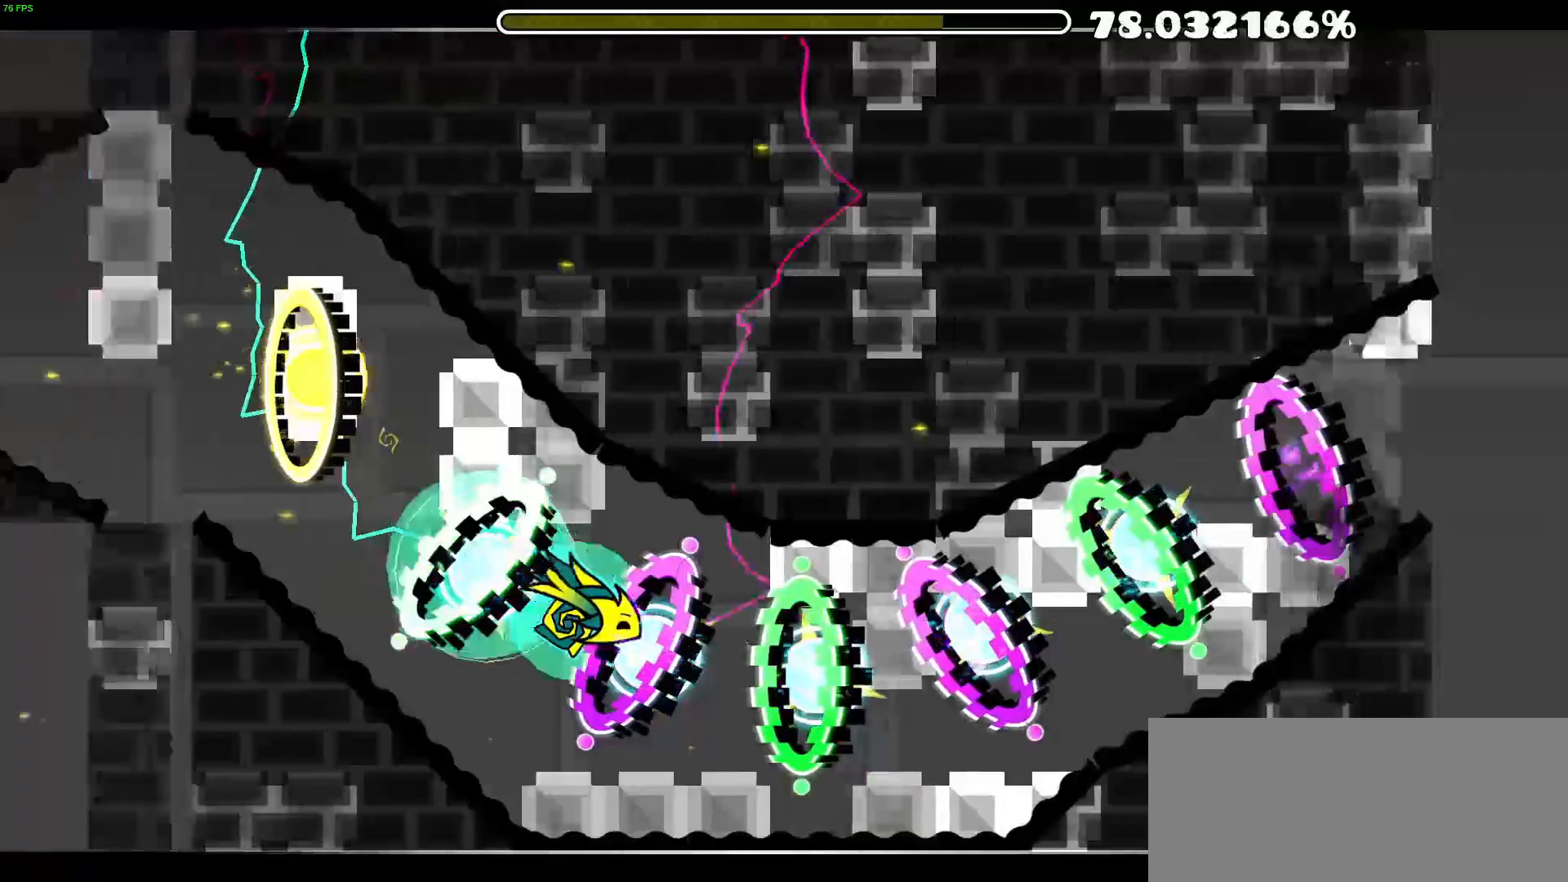
{"buttons": [], "events": []}
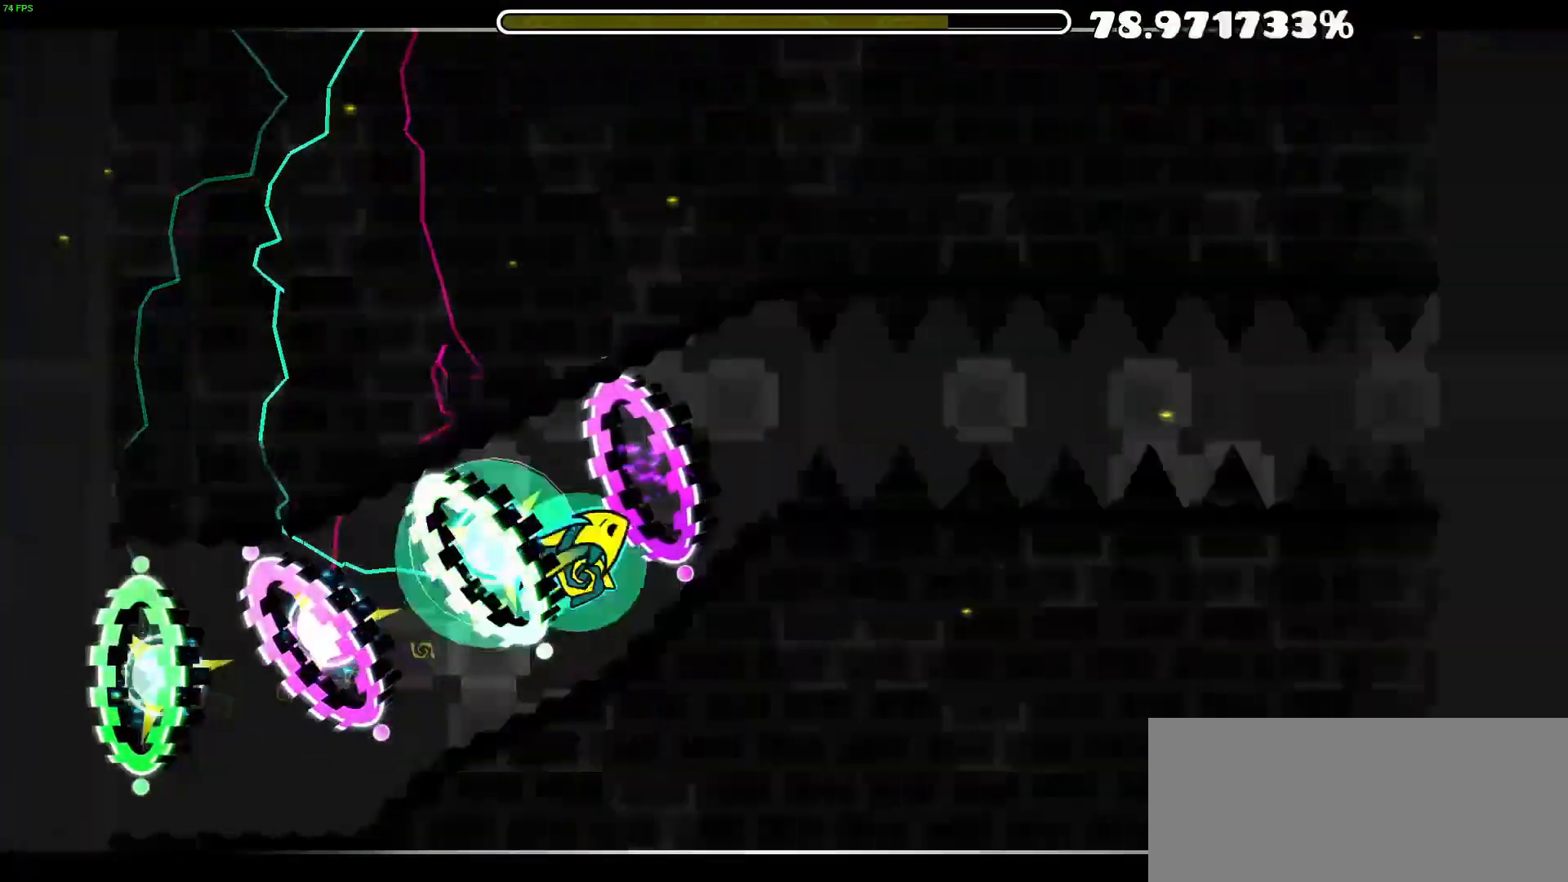
{"buttons": ["A"], "events": [[50, "A", "down"], [350, "A", "up"], [483, "A", "down"]]}
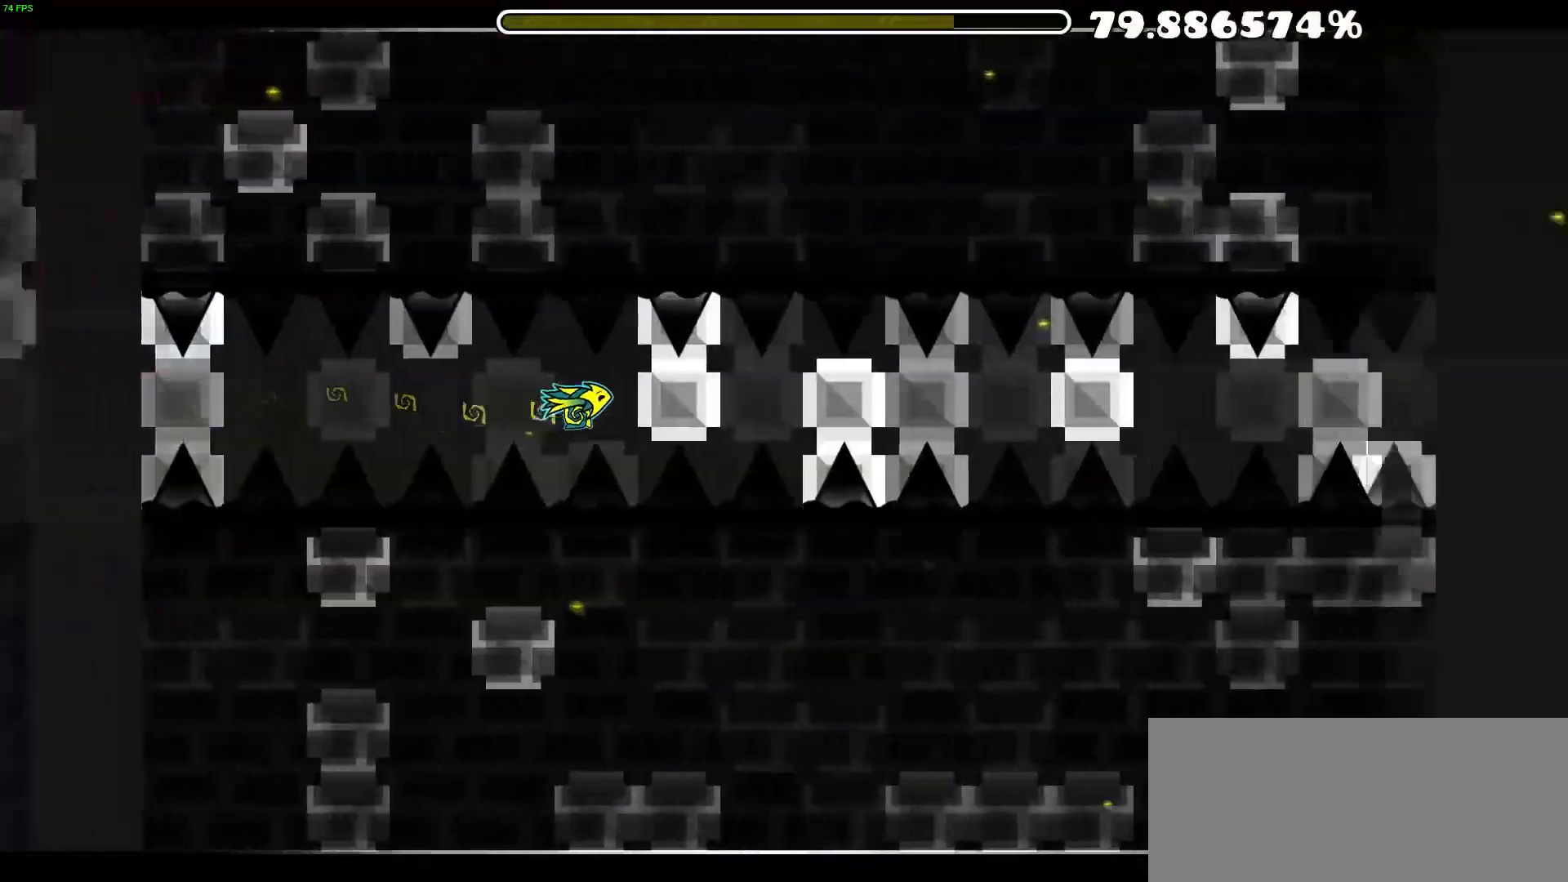
{"buttons": [], "events": [[117, "A", "up"], [183, "A", "down"], [300, "A", "up"], [367, "A", "down"], [450, "A", "up"]]}
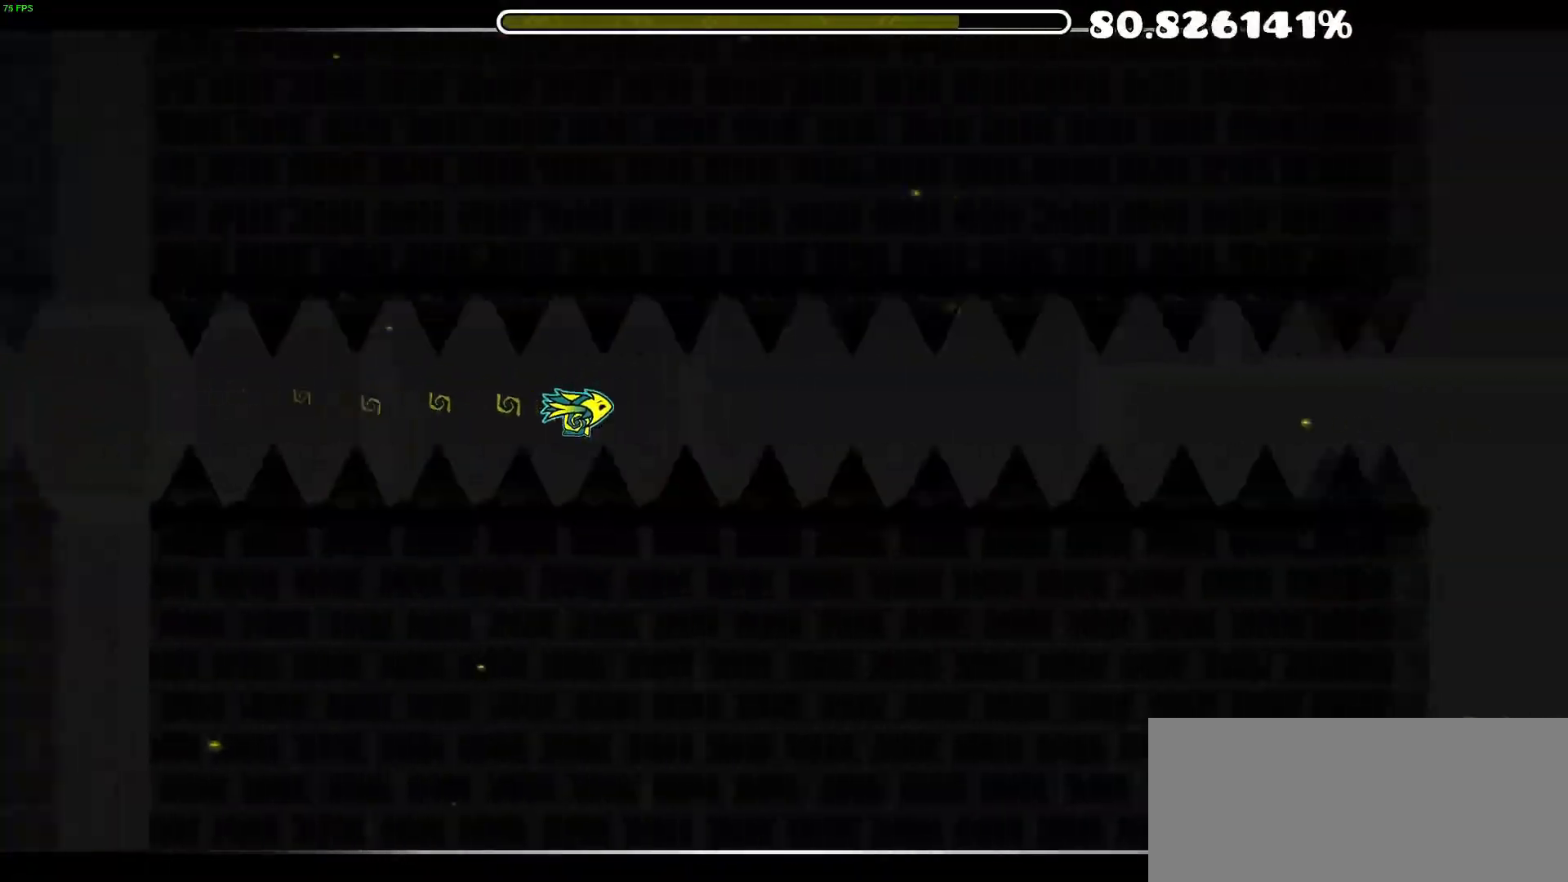
{"buttons": ["A"], "events": [[100, "A", "down"], [167, "A", "up"], [233, "A", "down"], [400, "A", "up"], [467, "A", "down"]]}
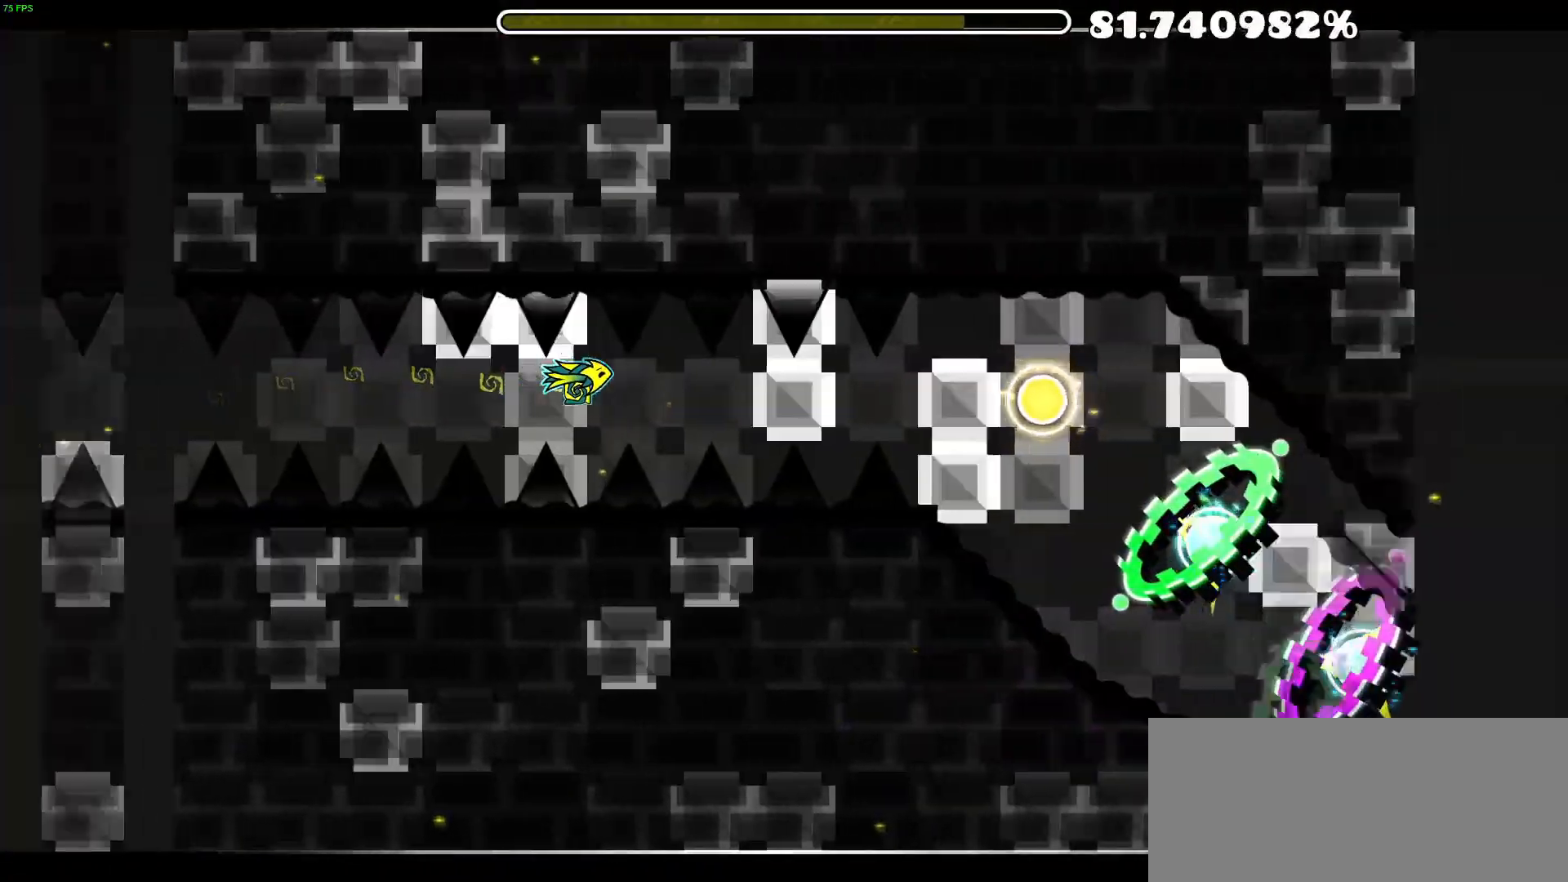
{"buttons": [], "events": [[67, "A", "up"], [133, "A", "down"], [283, "A", "up"], [367, "A", "down"], [483, "A", "up"]]}
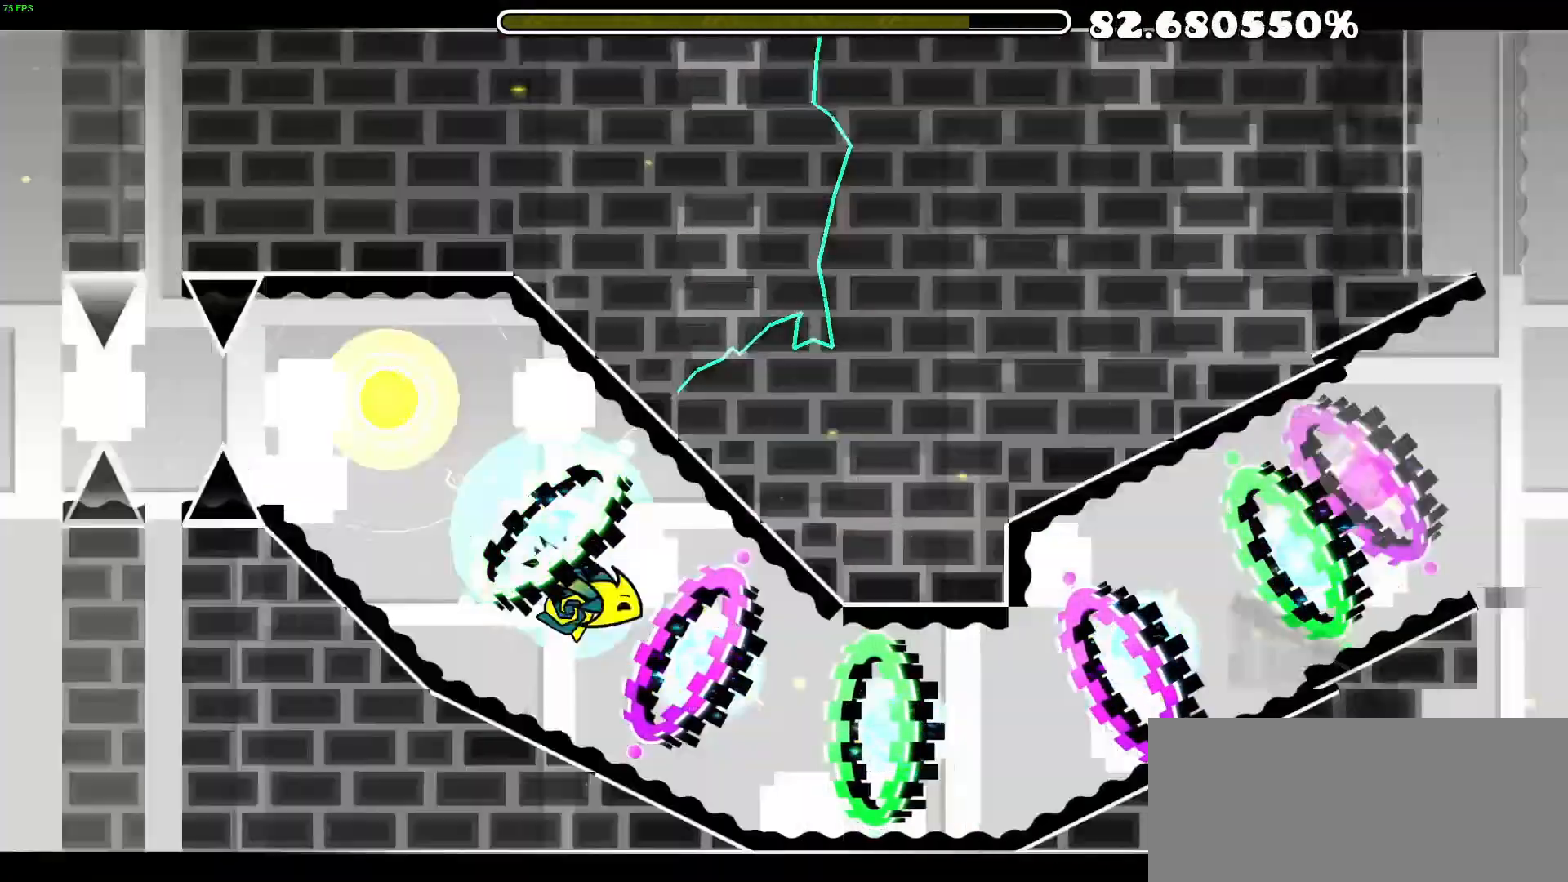
{"buttons": [], "events": []}
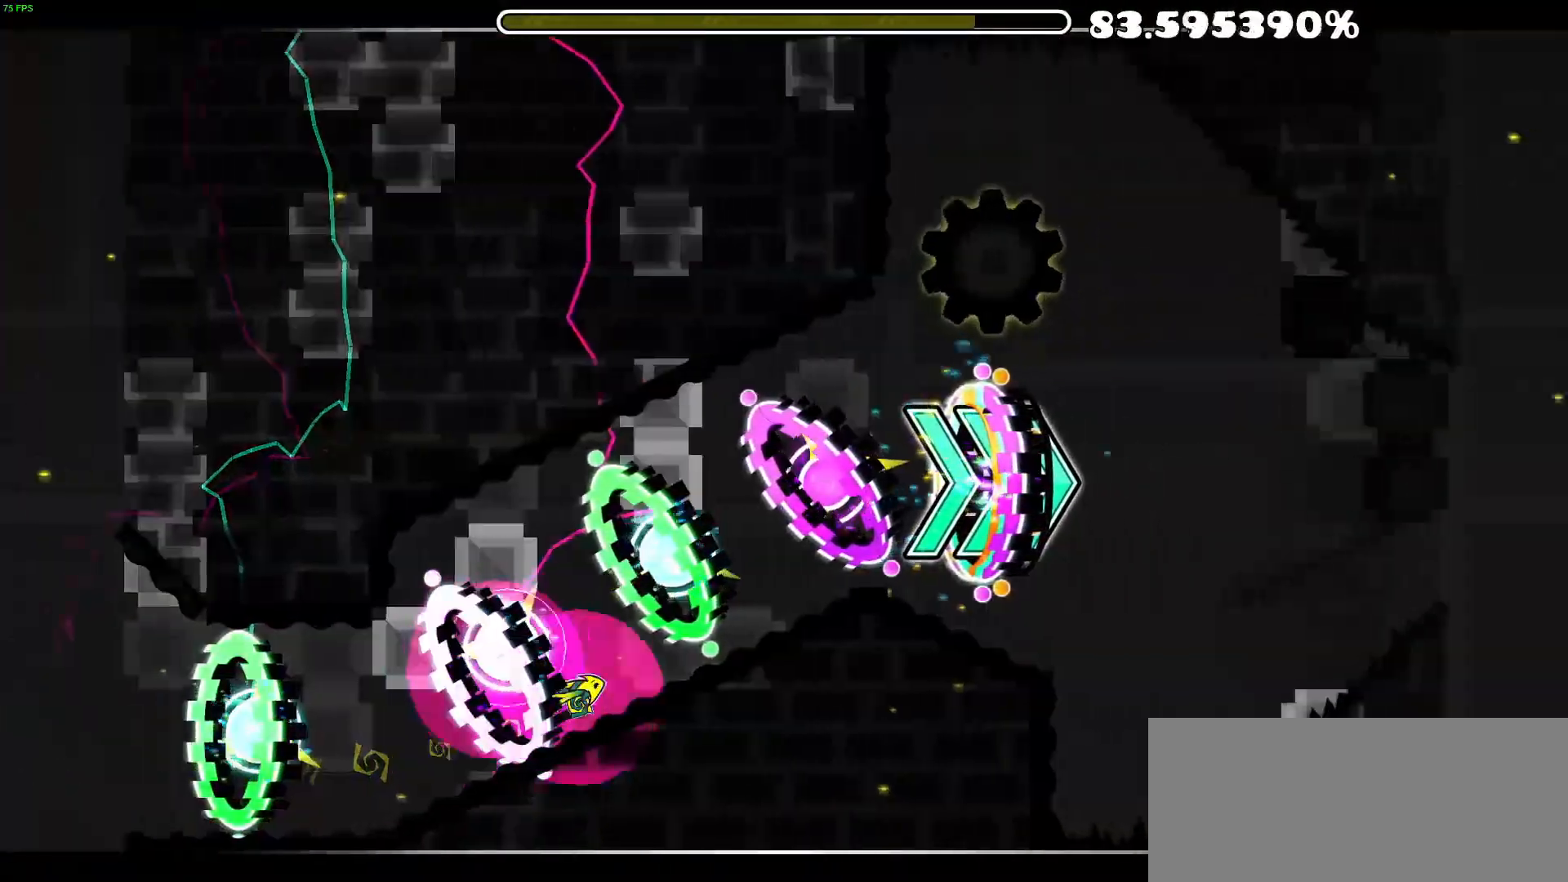
{"buttons": [], "events": []}
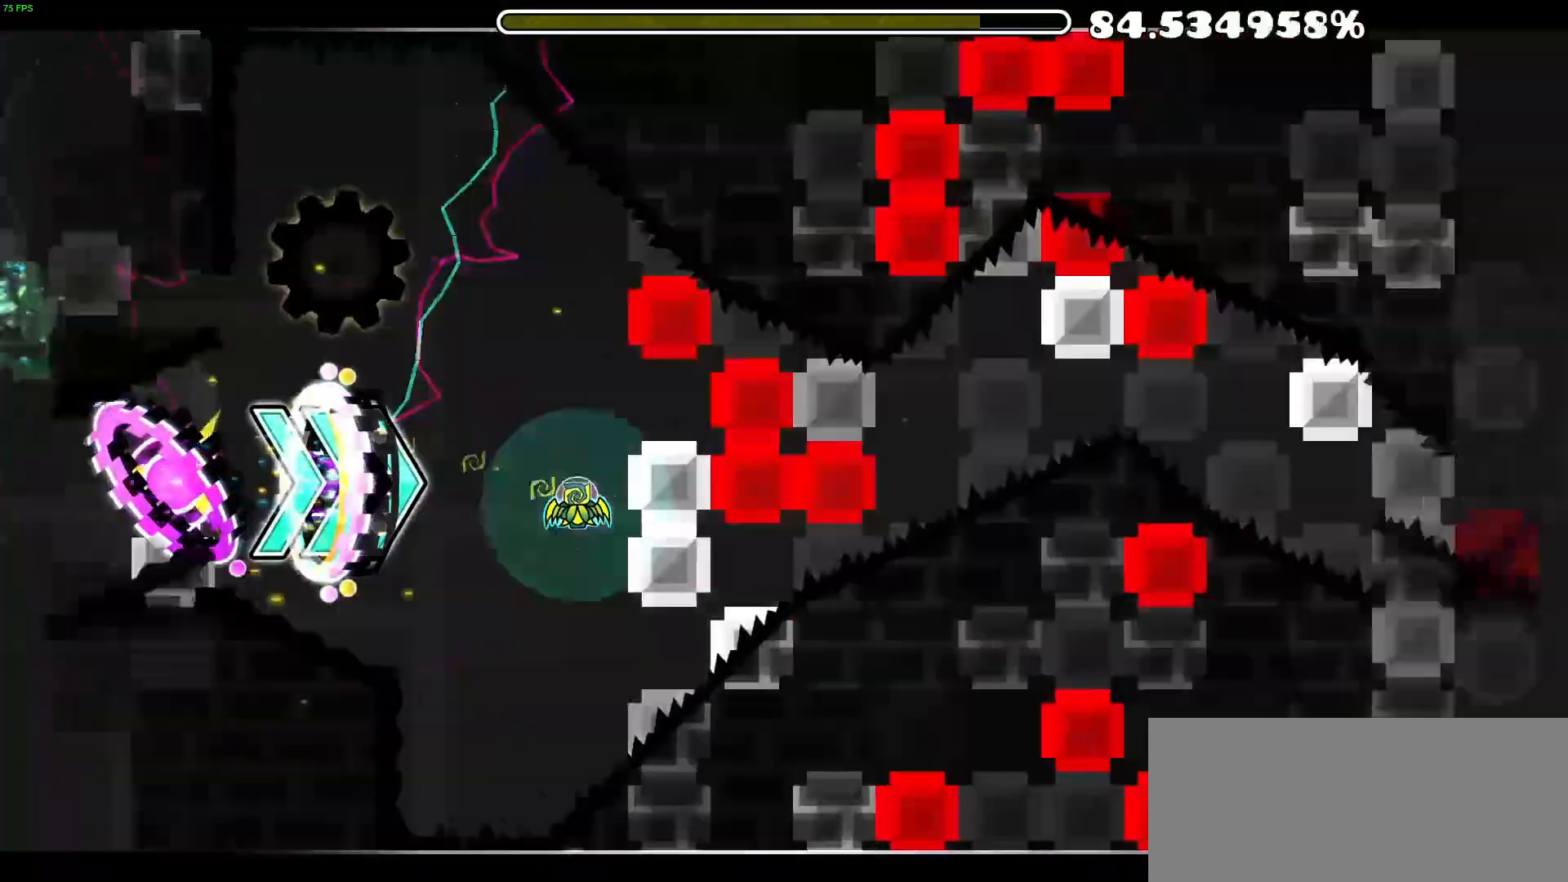
{"buttons": [], "events": [[33, "A", "down"], [100, "A", "up"], [167, "A", "down"], [233, "A", "up"]]}
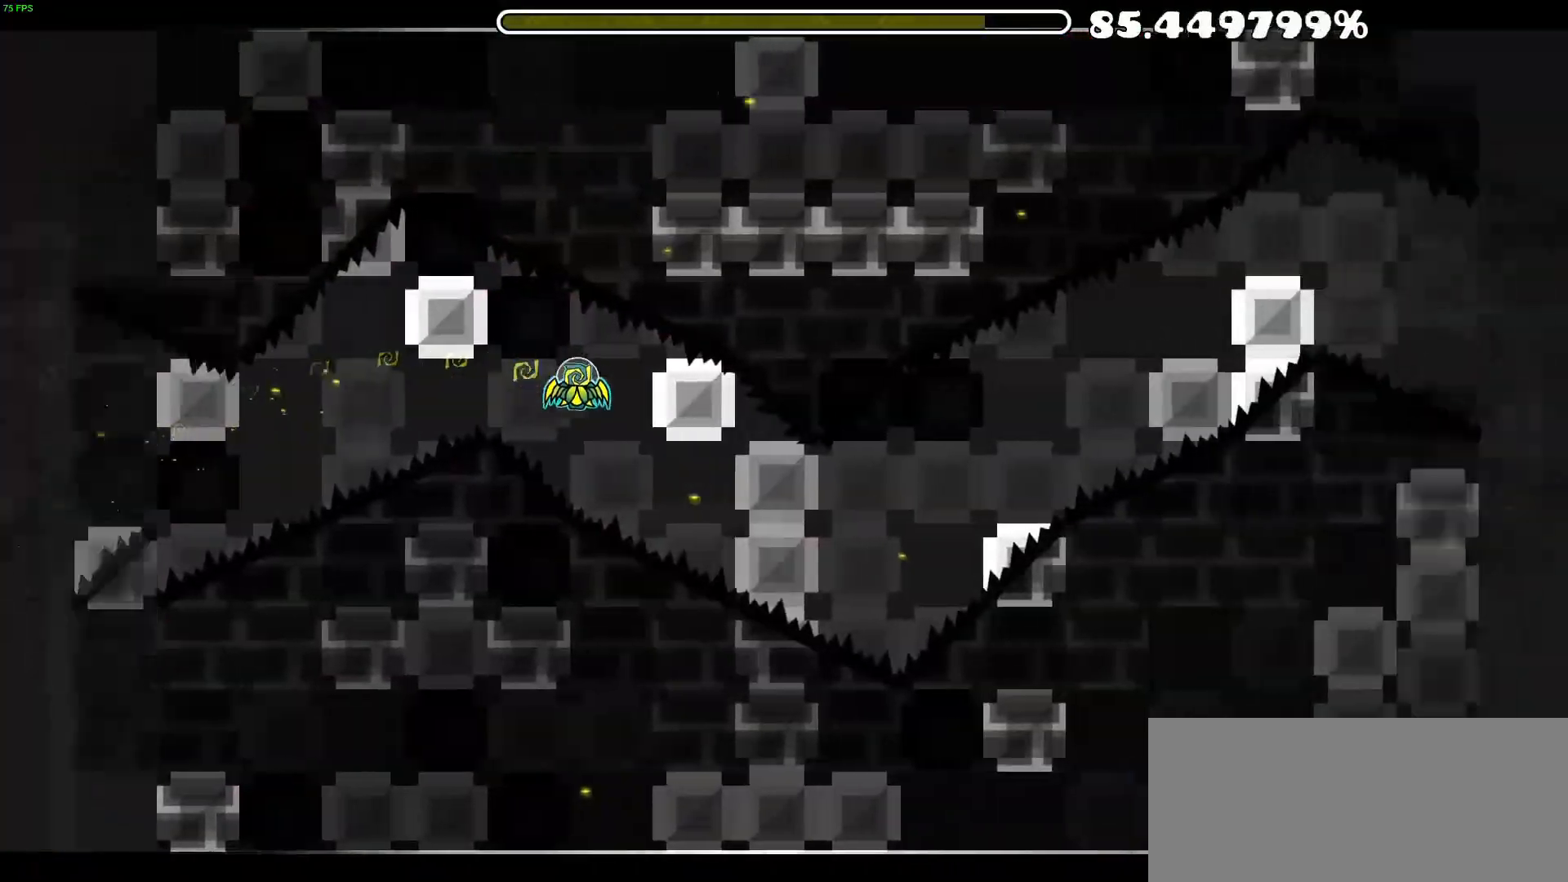
{"buttons": ["A"], "events": [[217, "A", "down"], [233, "A", "up"], [317, "A", "down"], [383, "A", "up"], [417, "A", "down"]]}
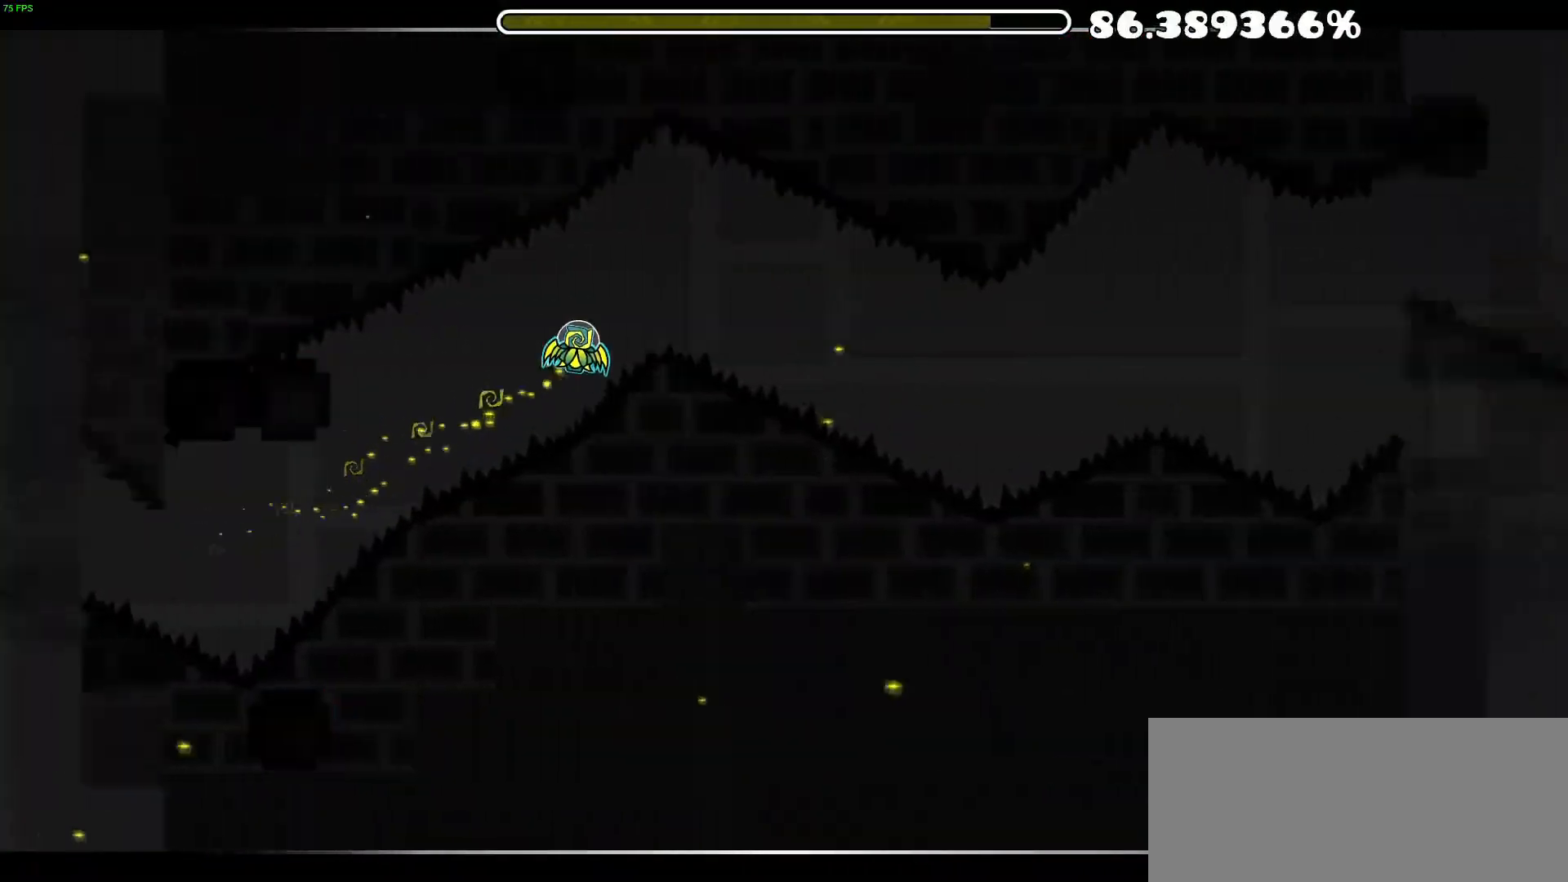
{"buttons": [], "events": [[17, "A", "up"], [367, "A", "down"], [467, "A", "up"]]}
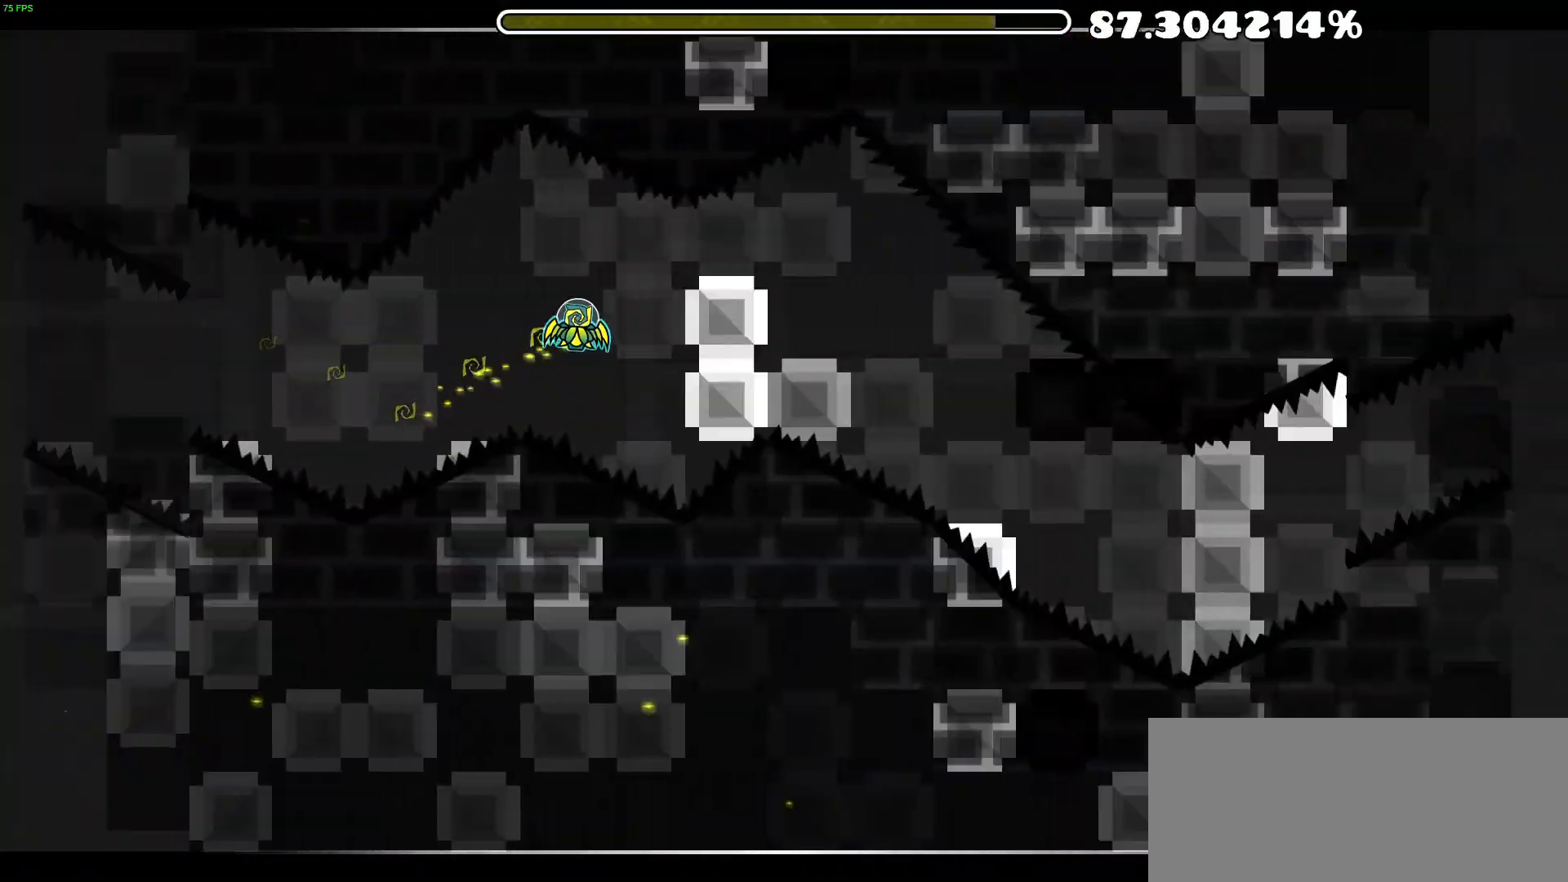
{"buttons": ["A"], "events": [[433, "A", "down"]]}
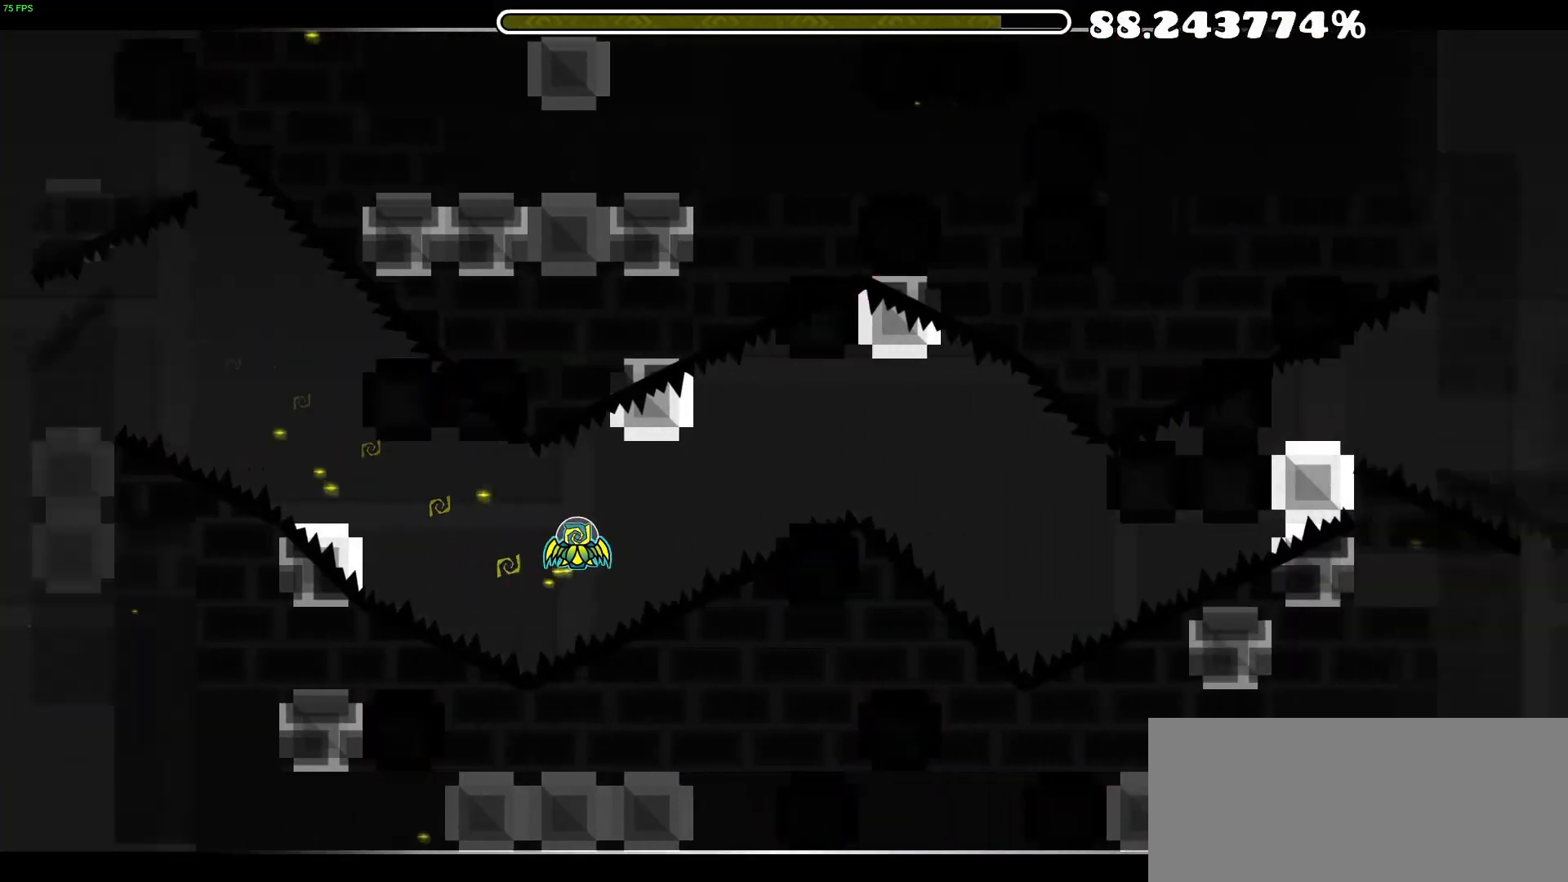
{"buttons": ["A"], "events": [[67, "A", "up"], [383, "A", "down"]]}
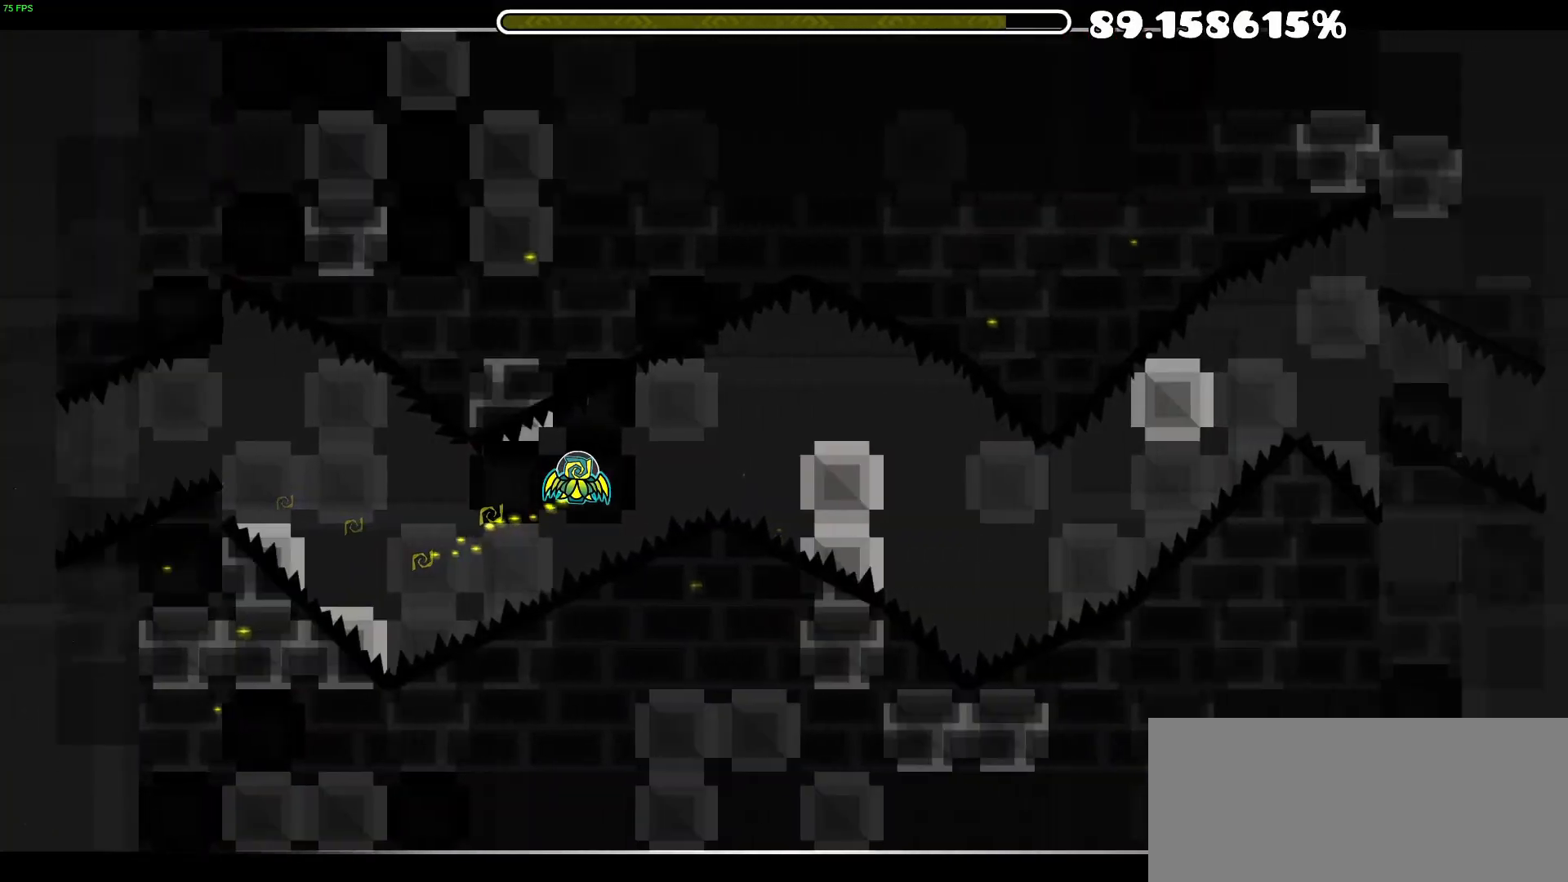
{"buttons": [], "events": [[33, "A", "up"], [300, "A", "down"], [367, "A", "up"], [400, "A", "down"], [500, "A", "up"]]}
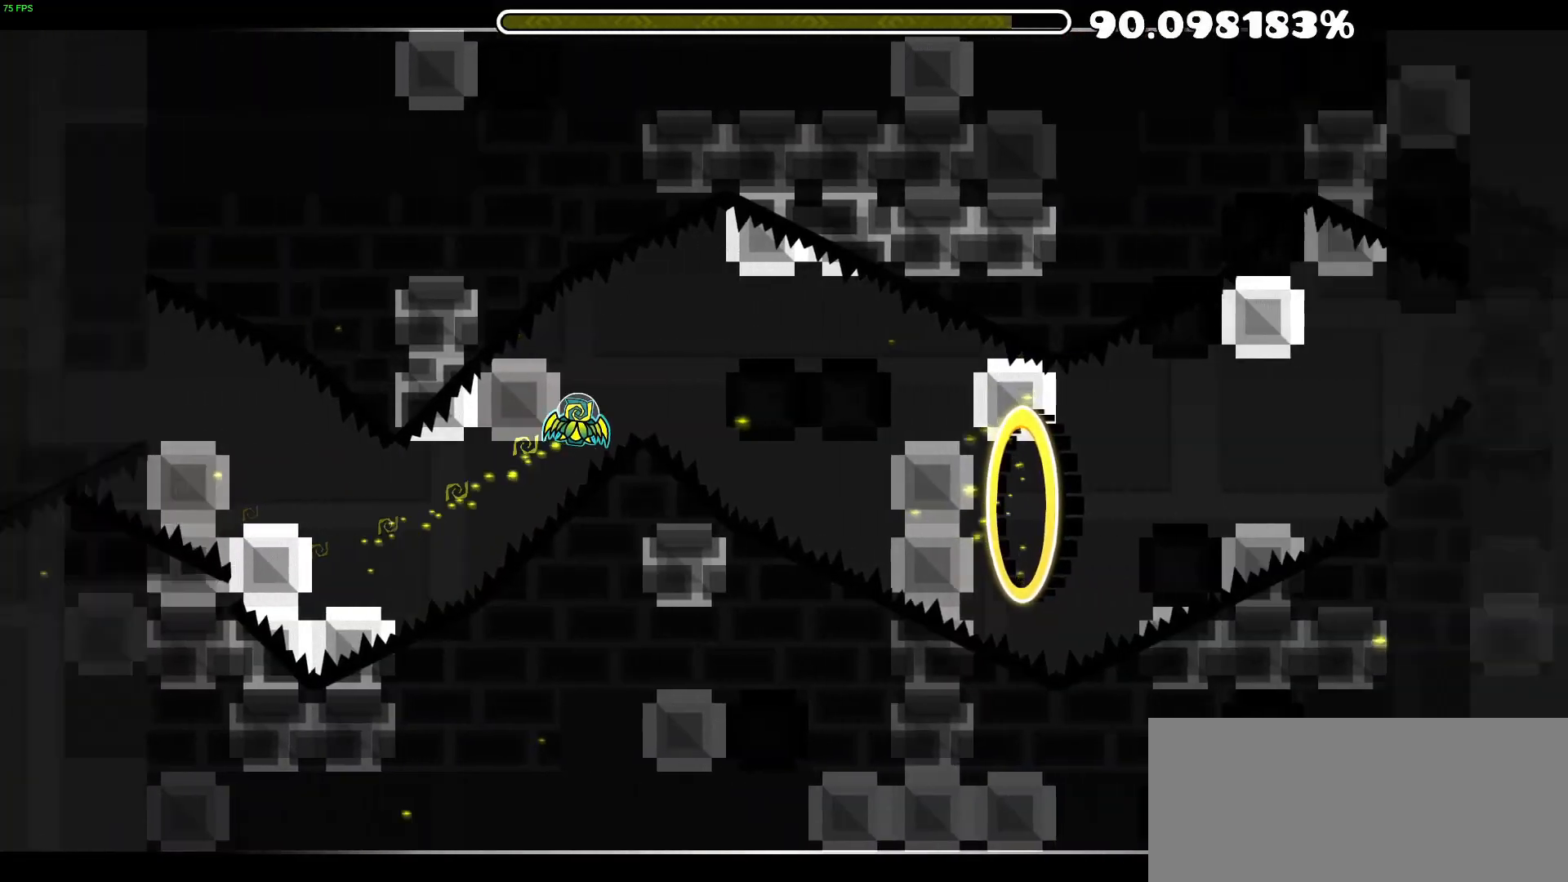
{"buttons": [], "events": []}
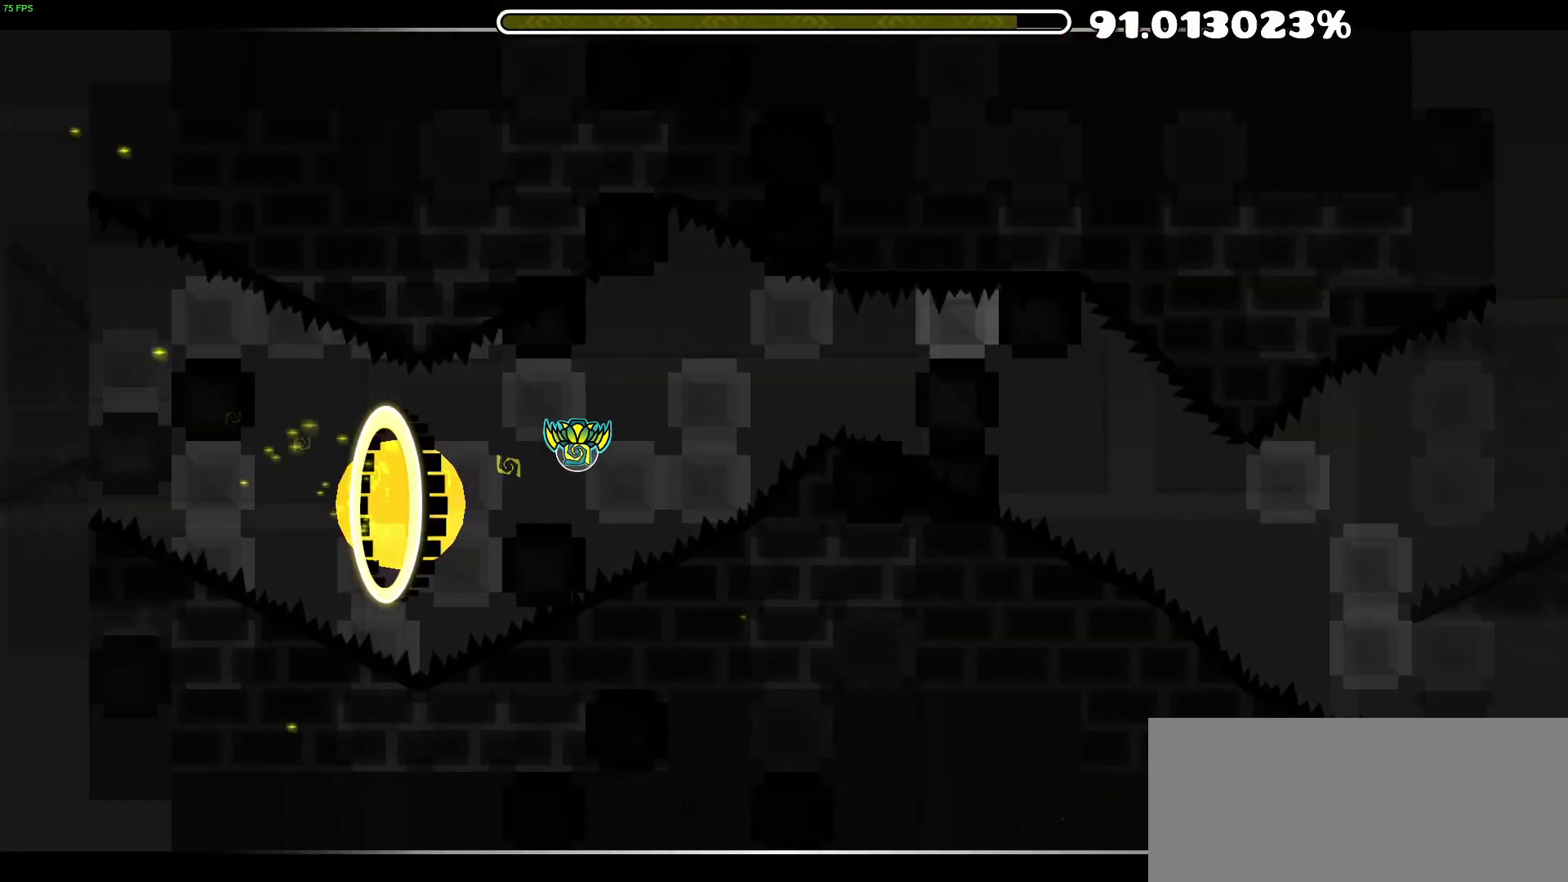
{"buttons": ["A"], "events": [[150, "A", "down"], [250, "A", "up"], [350, "A", "down"], [417, "A", "up"], [450, "A", "down"]]}
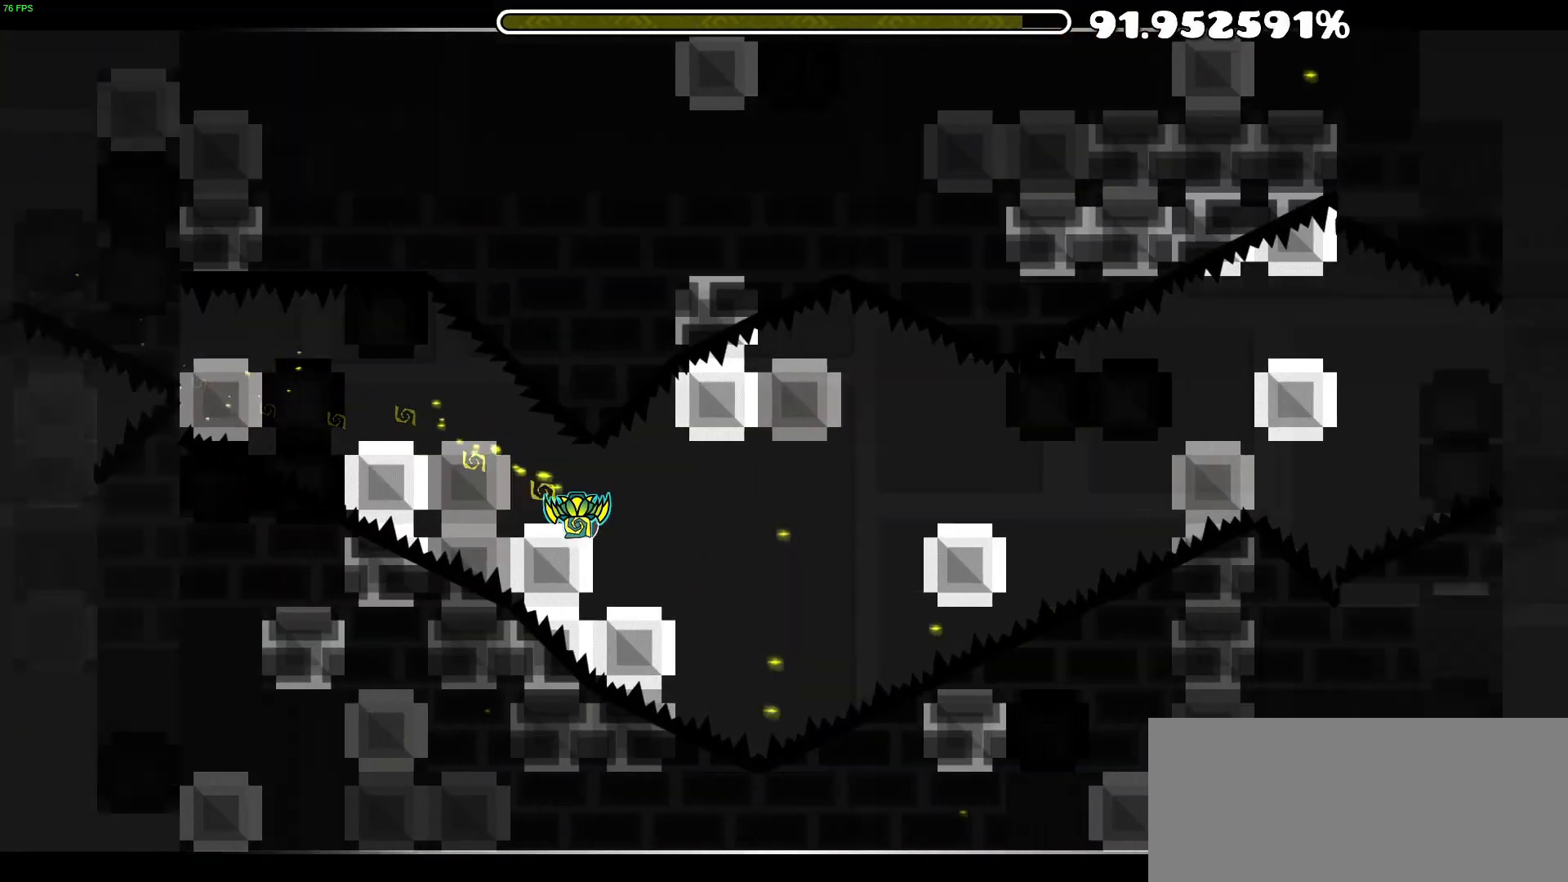
{"buttons": ["A"], "events": [[83, "A", "up"], [500, "A", "down"]]}
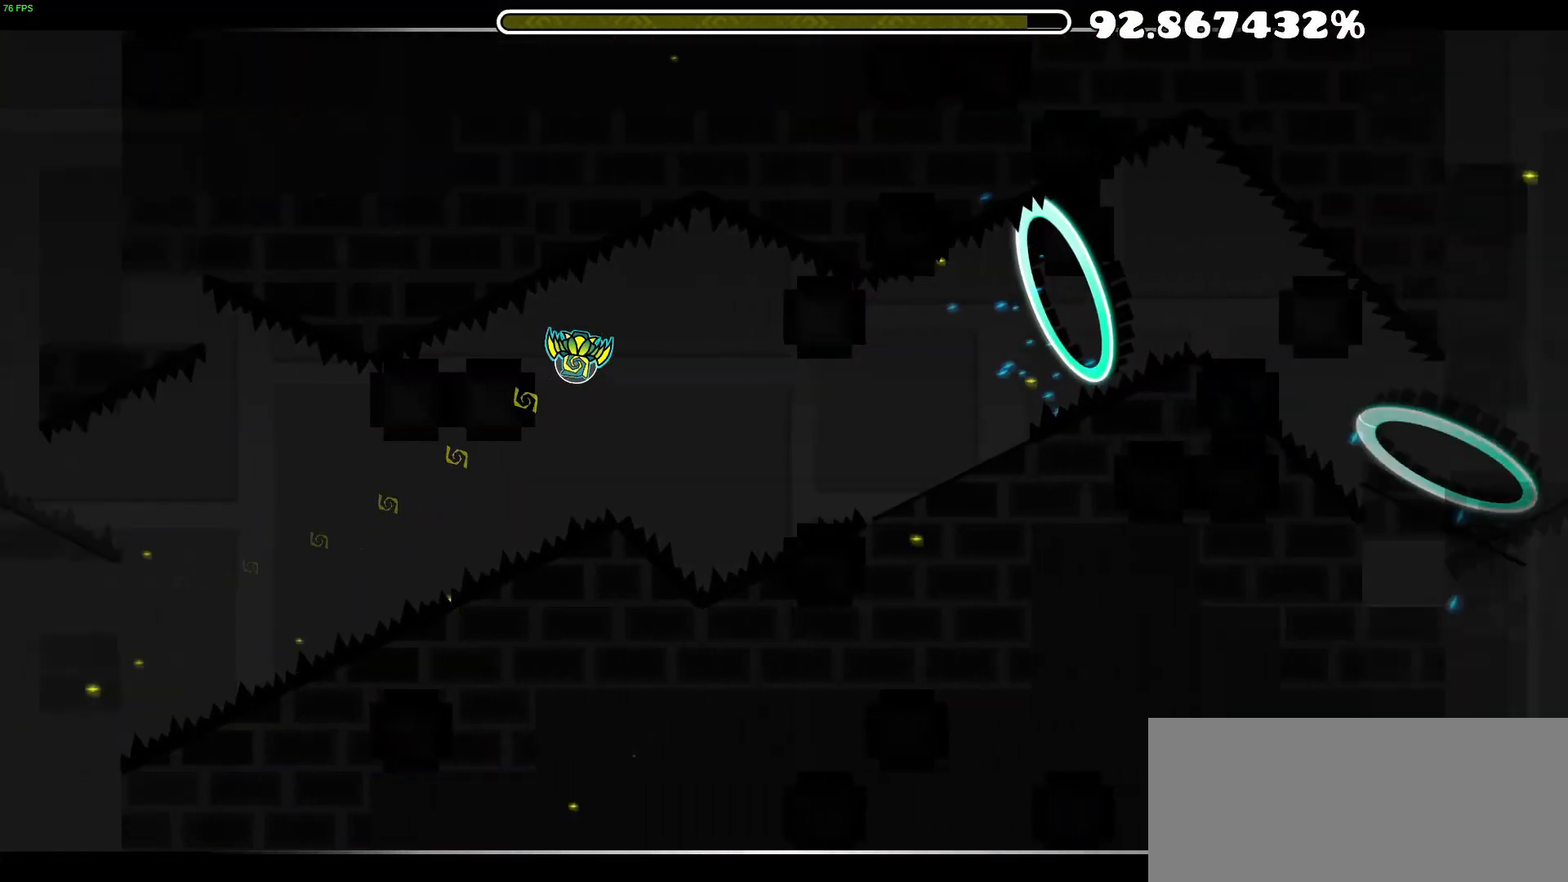
{"buttons": [], "events": [[67, "A", "up"], [200, "A", "down"], [267, "A", "up"], [300, "A", "down"], [400, "A", "up"]]}
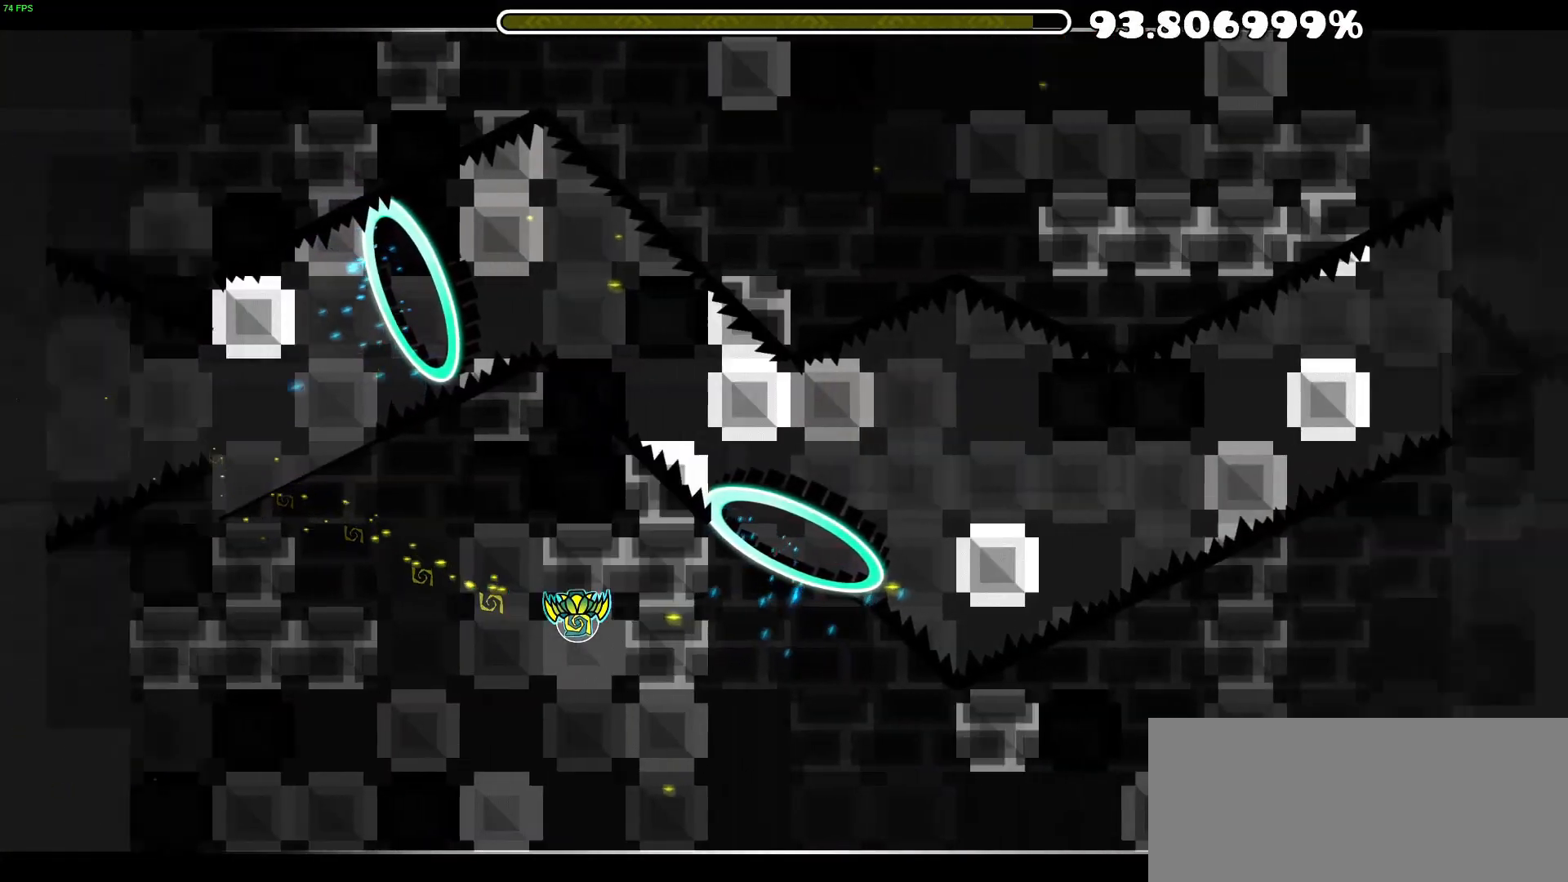
{"buttons": ["A"], "events": [[183, "A", "down"], [267, "A", "up"], [450, "A", "down"]]}
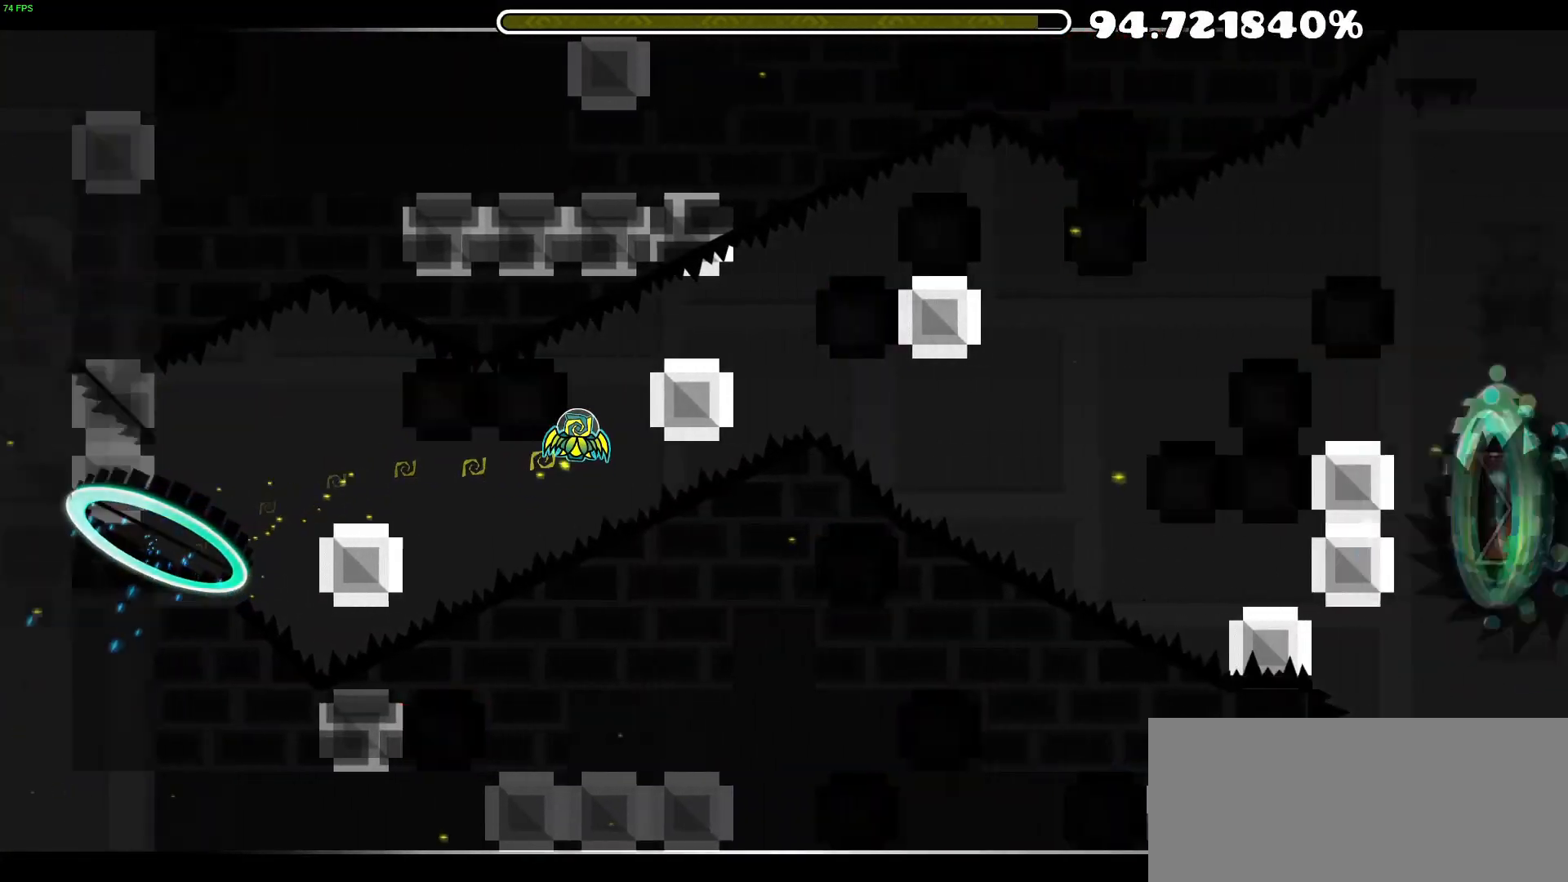
{"buttons": [], "events": [[50, "A", "up"], [150, "A", "down"], [233, "A", "up"]]}
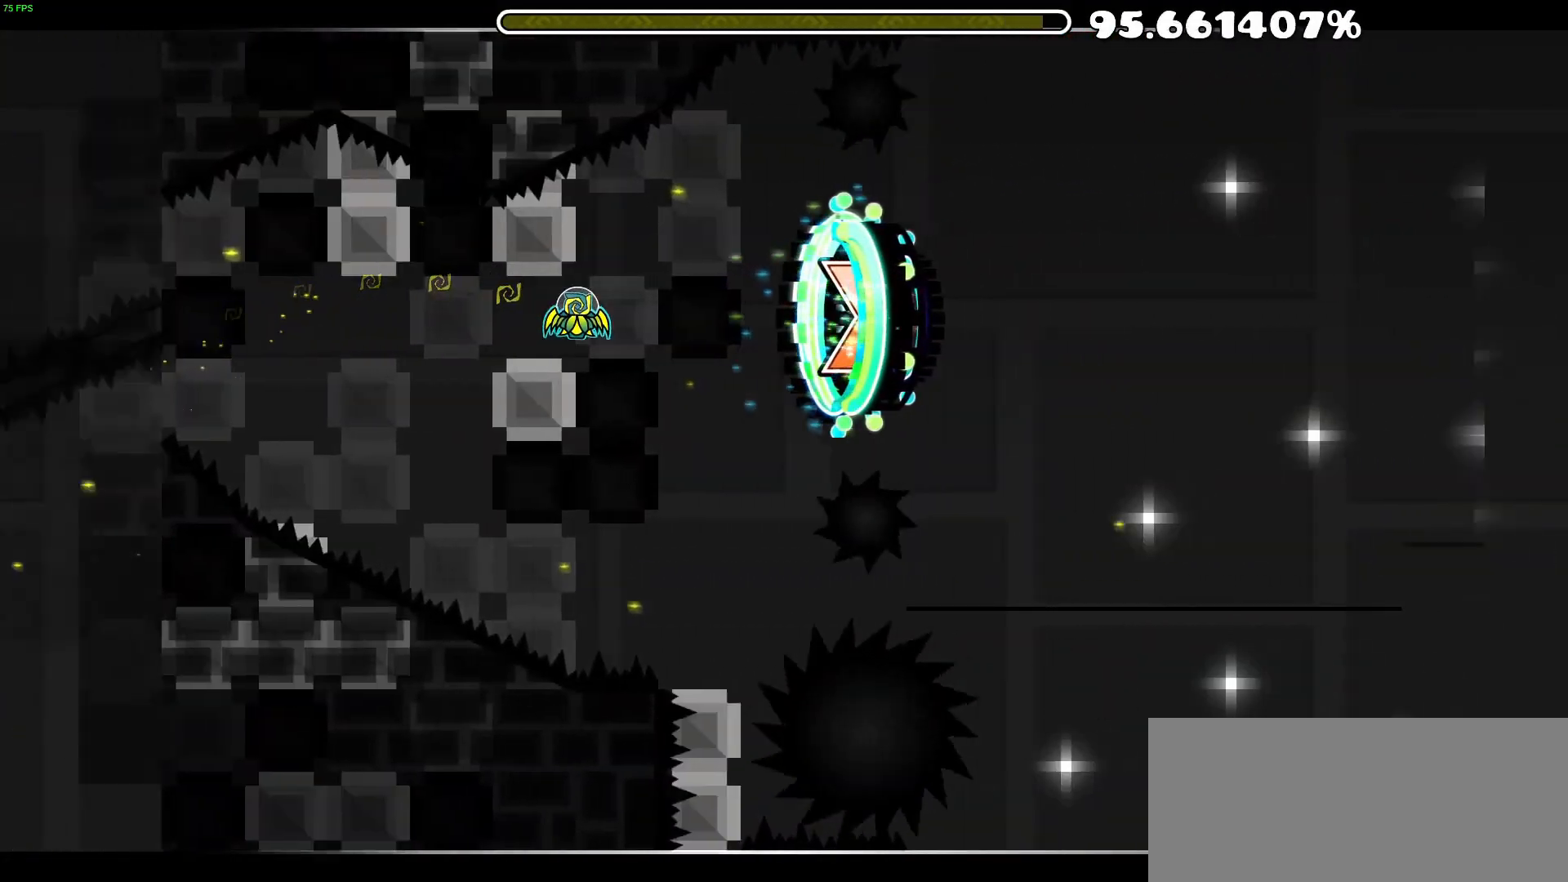
{"buttons": [], "events": [[33, "A", "down"], [100, "A", "up"], [167, "A", "down"], [233, "A", "up"]]}
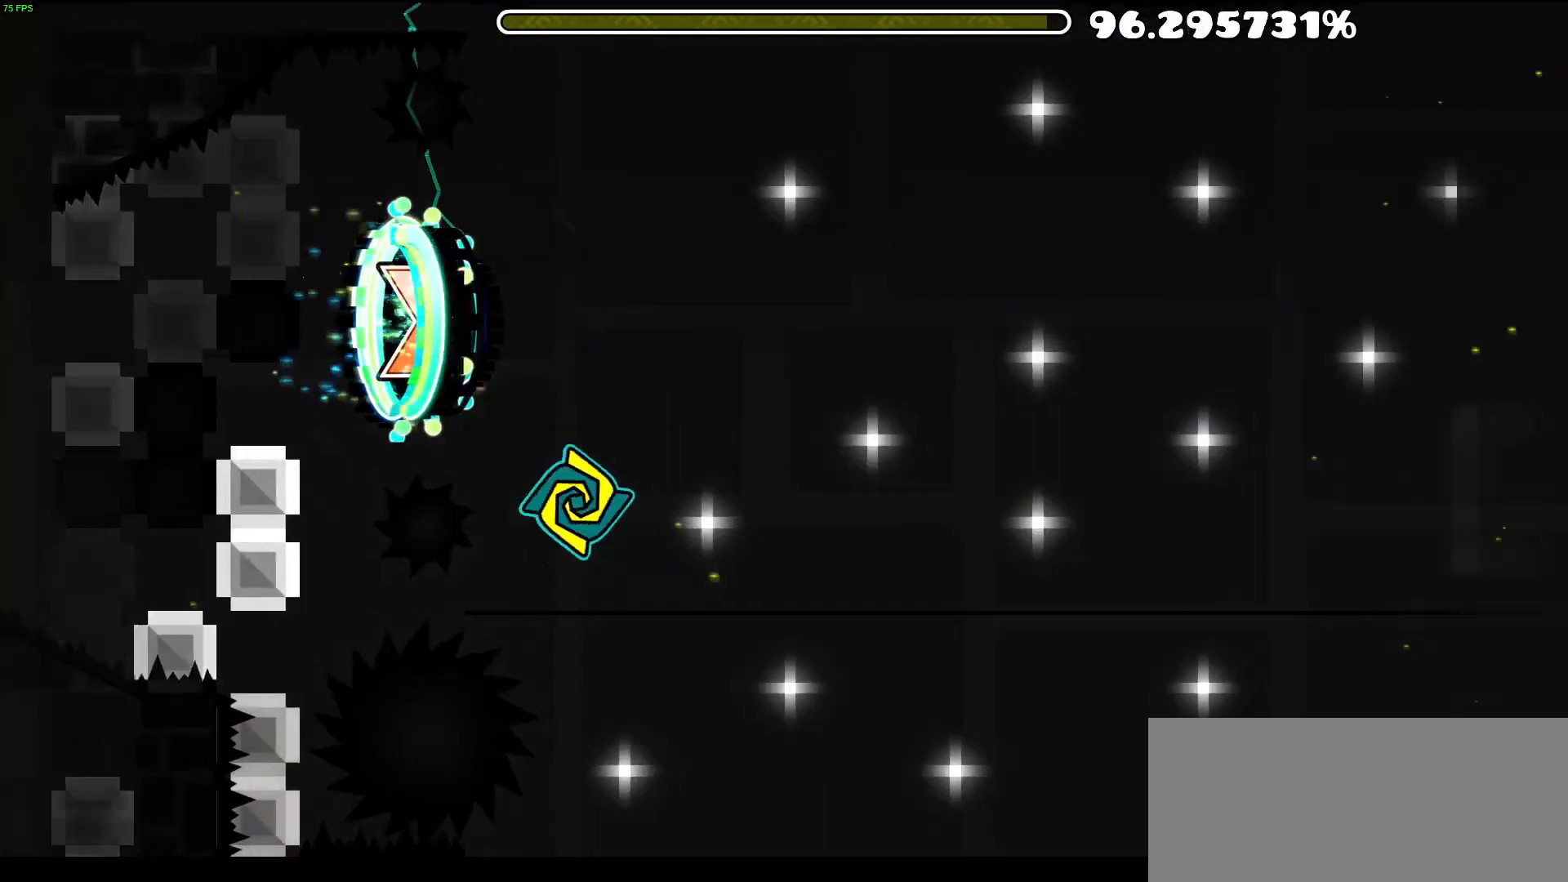
{"buttons": [], "events": []}
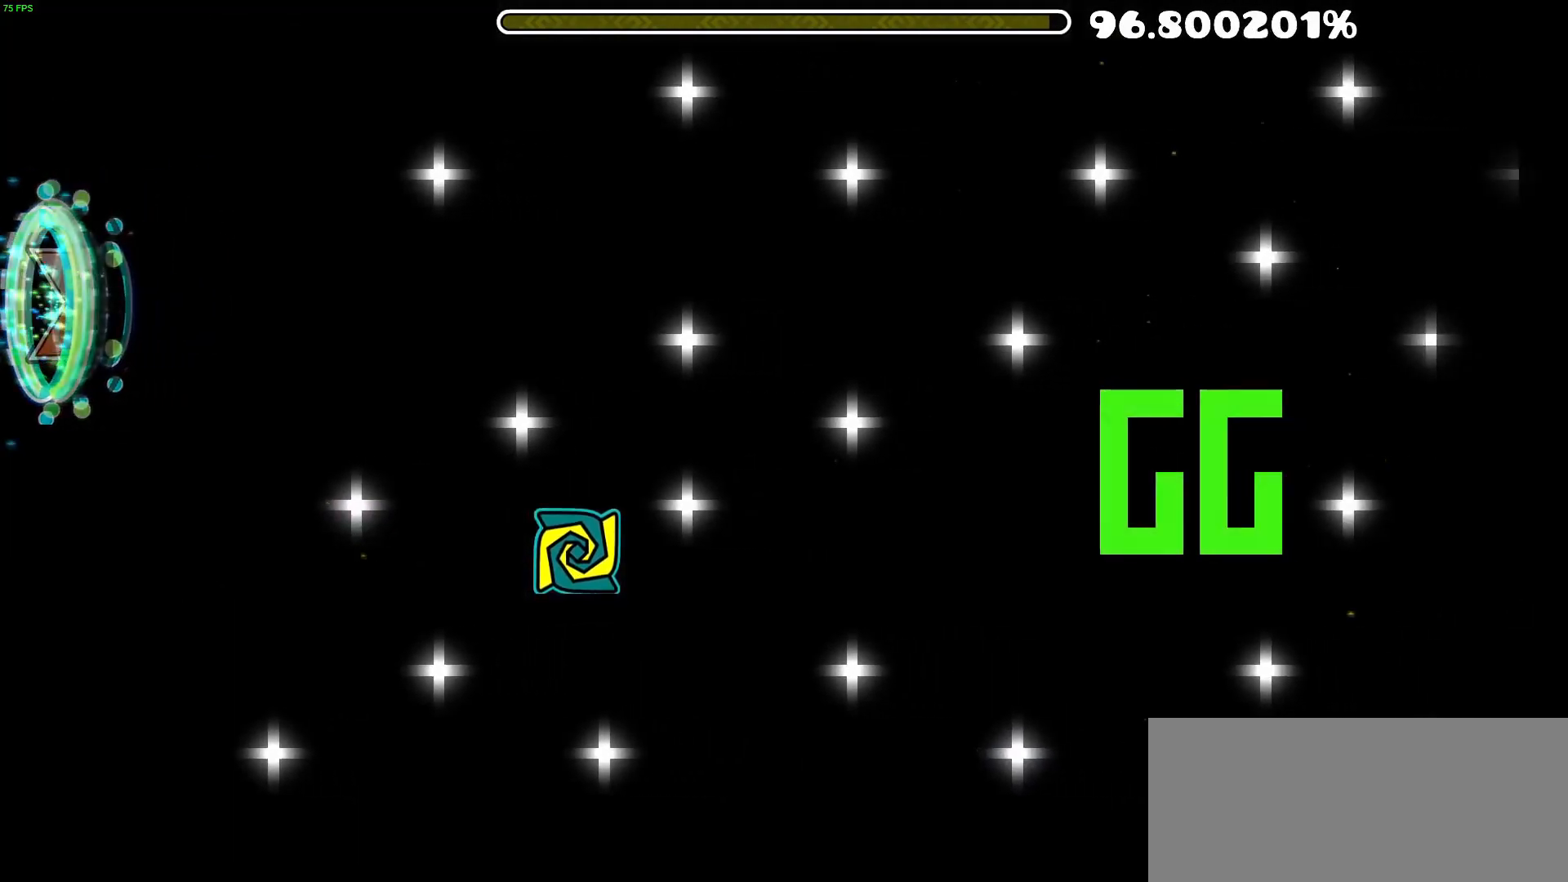
{"buttons": [], "events": []}
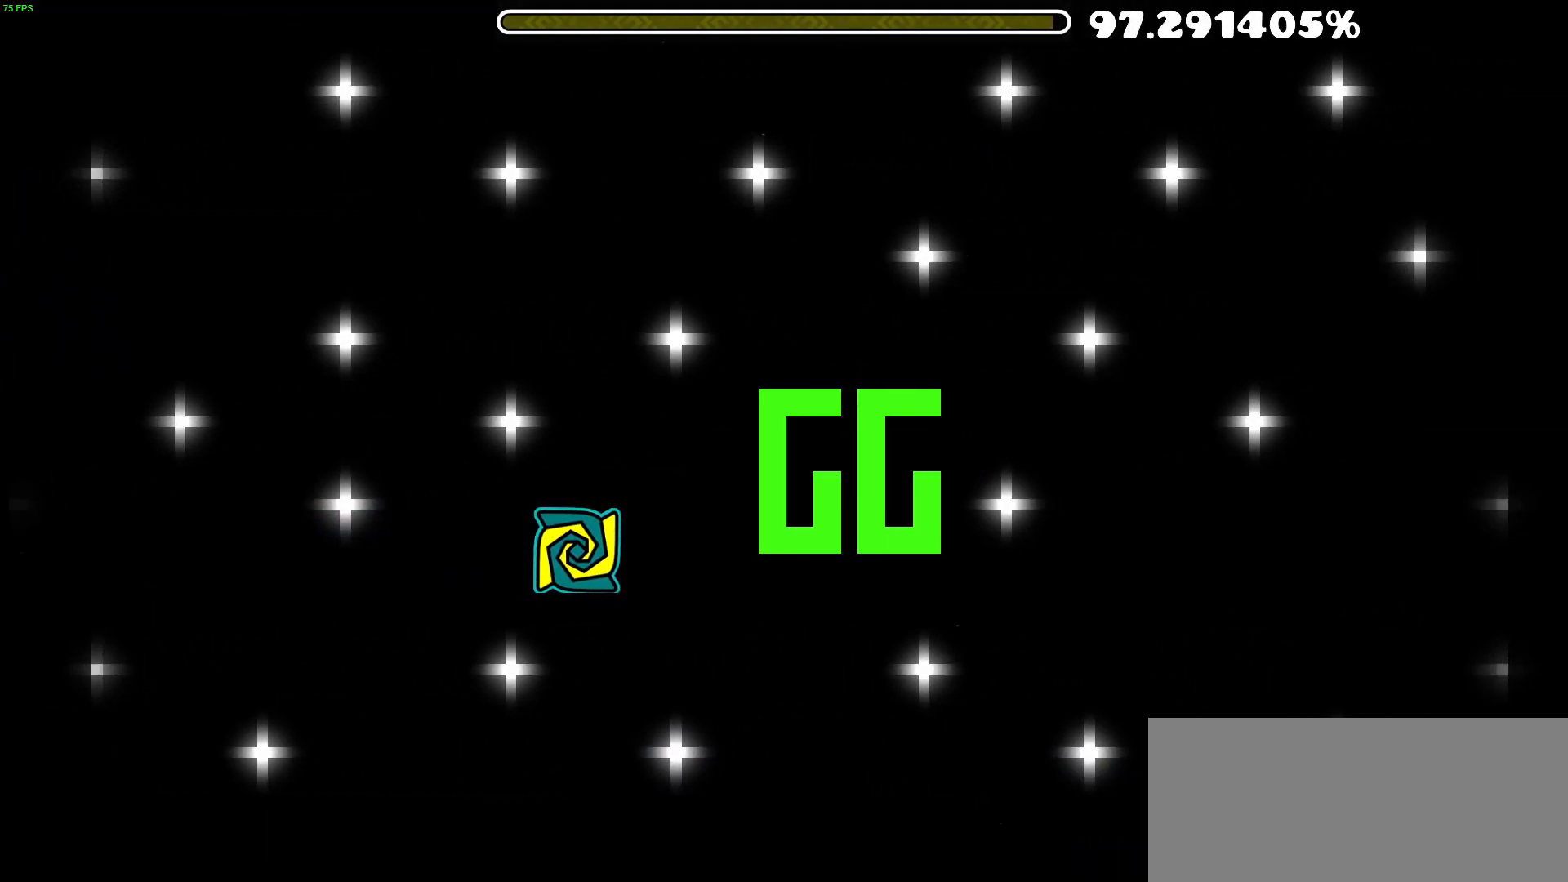
{"buttons": ["A"], "events": [[433, "A", "down"]]}